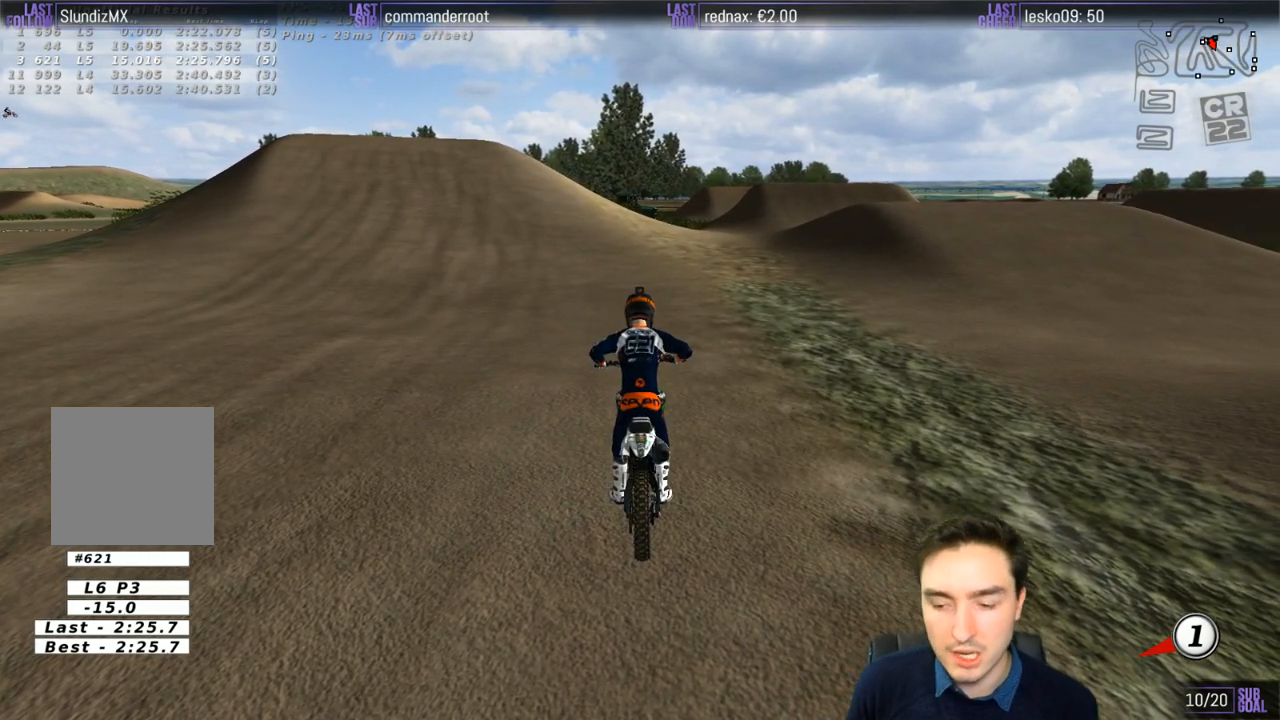
Gameplay with a controller (Xbox layout); each line is a JSON object with the inputs held at the frame after it. "events" lists button and stick changes between this image and that frame as [ms after this image, input, new state], when the widget could be followed in between. Not read: L1 L3 R3.
{"buttons": [], "left_stick": "left", "right_stick": "center", "events": [[483, "left_stick", "left"]]}
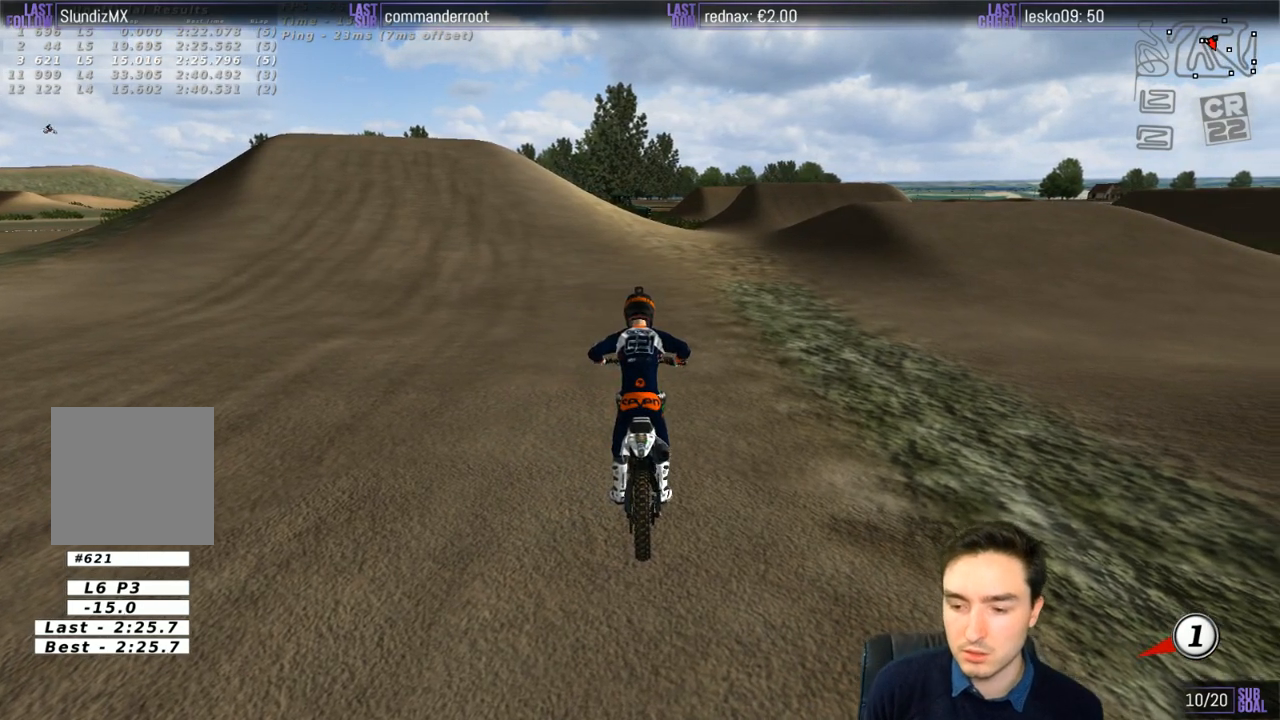
{"buttons": ["X", "R2"], "left_stick": "up-left", "right_stick": "center", "events": [[183, "Y", "down"], [200, "X", "down"], [333, "Y", "up"], [433, "R2", "down"], [467, "left_stick", "up-left"]]}
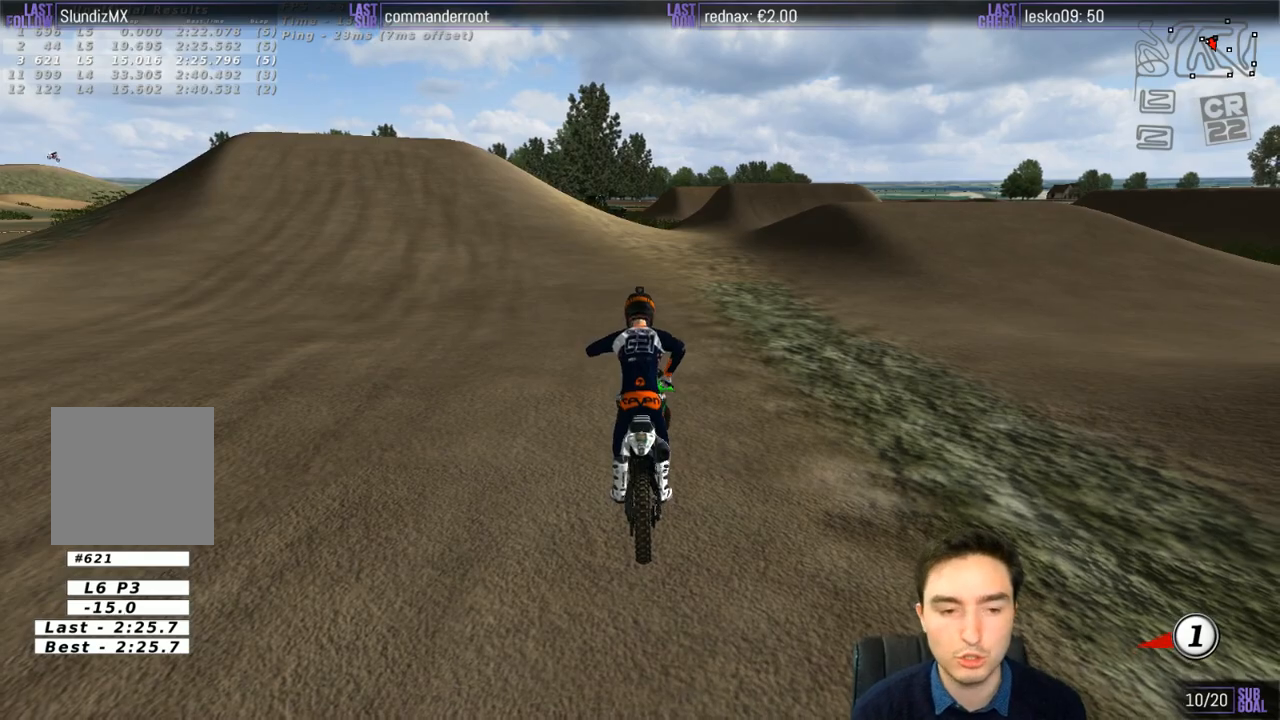
{"buttons": ["R2"], "left_stick": "up-left", "right_stick": "center", "events": [[133, "X", "up"]]}
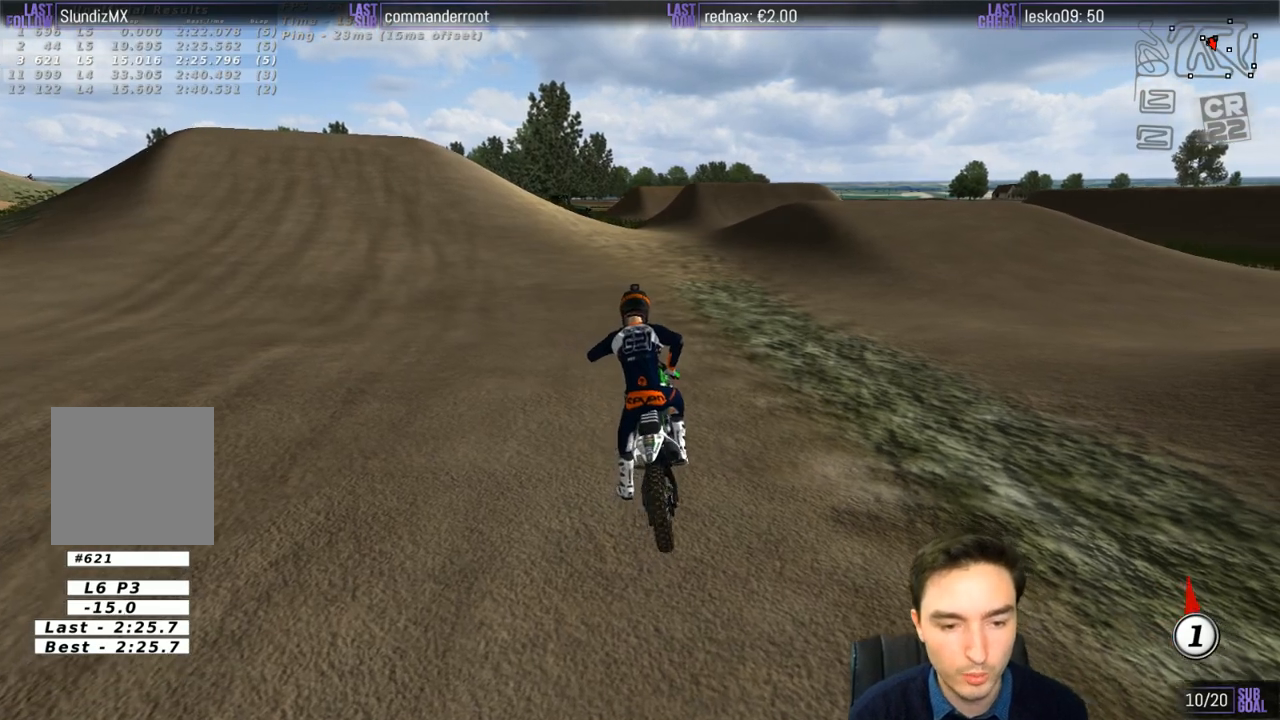
{"buttons": ["R2"], "left_stick": "right", "right_stick": "center", "events": [[167, "left_stick", "center"], [500, "left_stick", "right"]]}
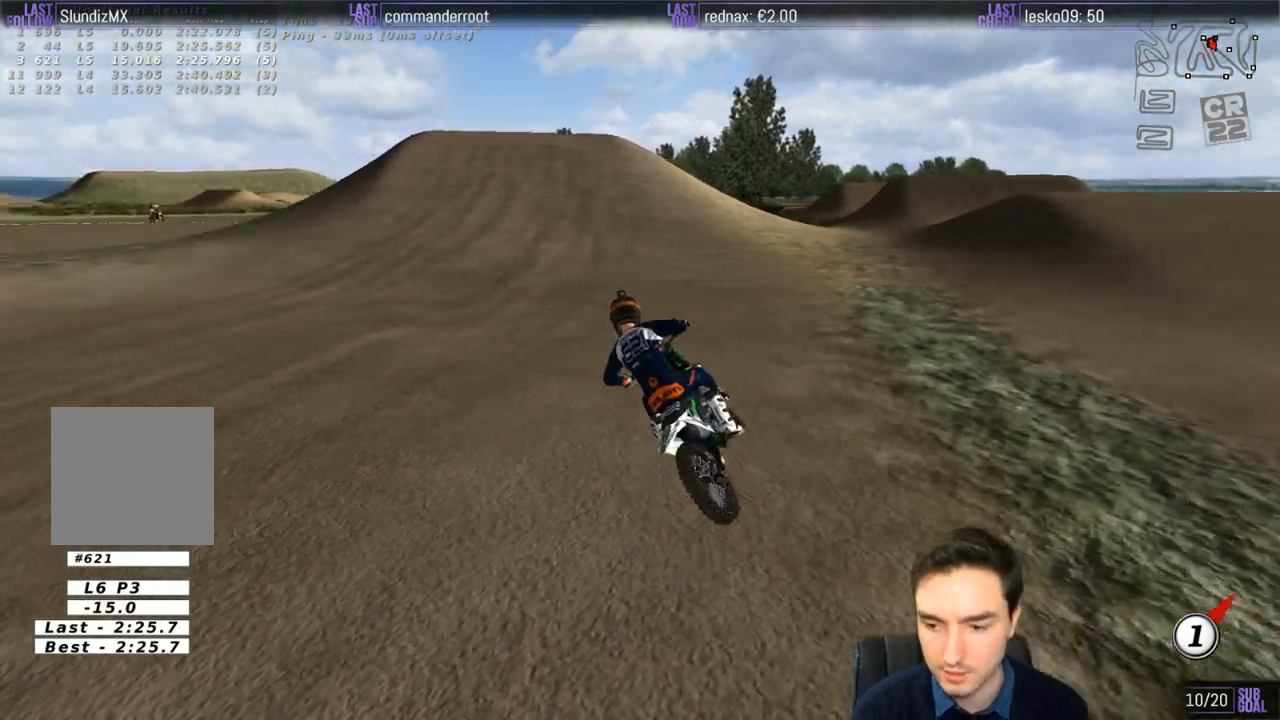
{"buttons": ["R2"], "left_stick": "center", "right_stick": "center", "events": [[167, "left_stick", "center"]]}
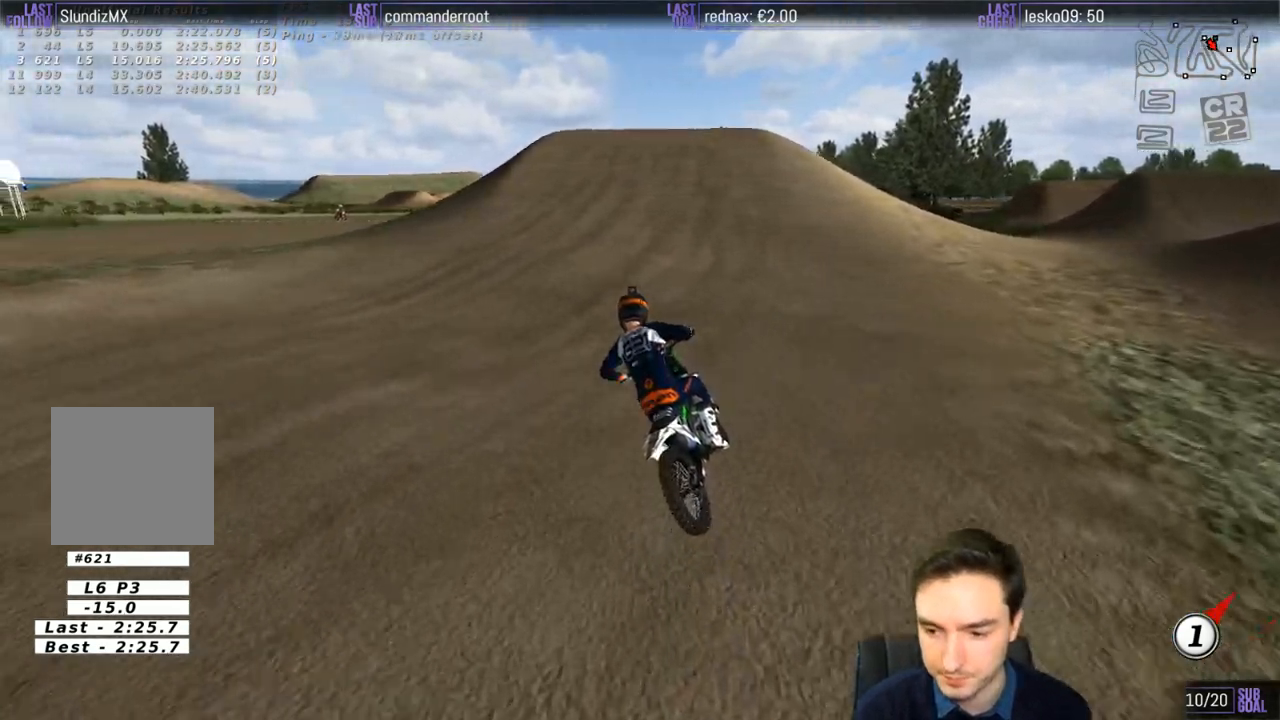
{"buttons": ["A", "L2"], "left_stick": "center", "right_stick": "center", "events": [[33, "left_stick", "down-left"], [267, "left_stick", "center"], [300, "R2", "up"], [500, "A", "down"], [500, "L2", "down"]]}
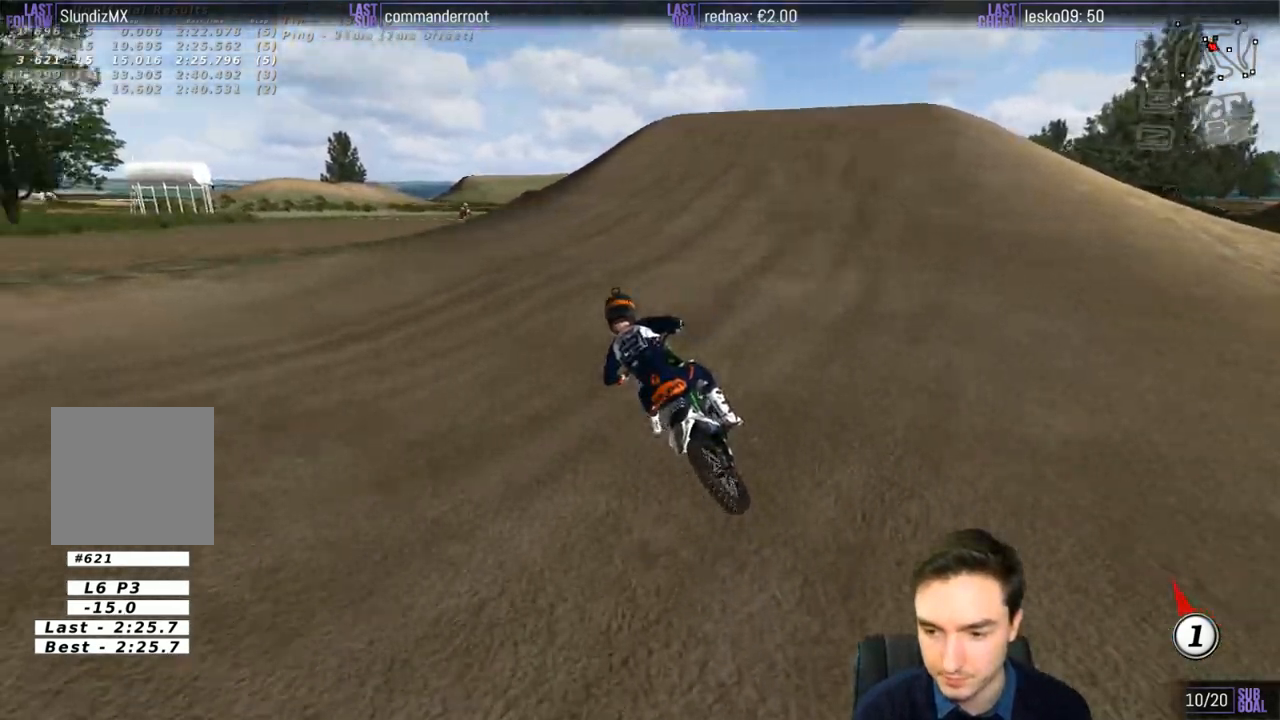
{"buttons": [], "left_stick": "center", "right_stick": "center", "events": [[33, "left_stick", "left"], [100, "A", "up"], [167, "left_stick", "center"], [200, "L2", "up"]]}
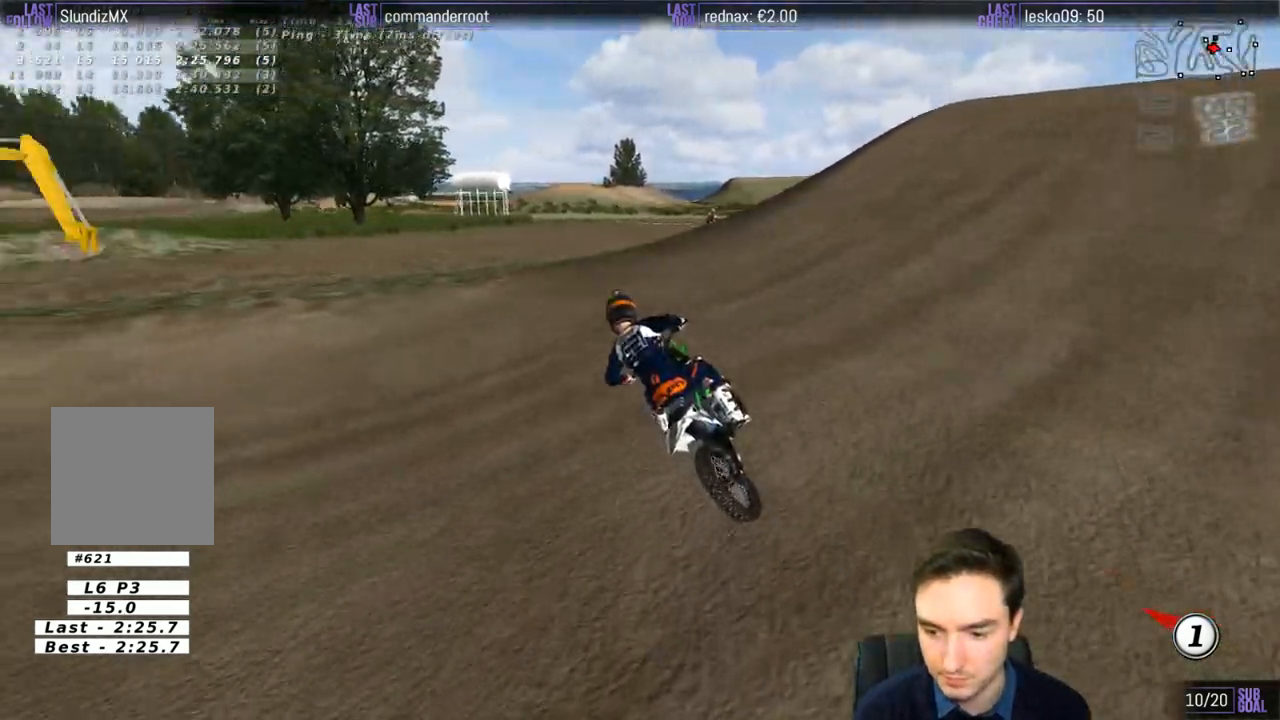
{"buttons": [], "left_stick": "center", "right_stick": "center", "events": []}
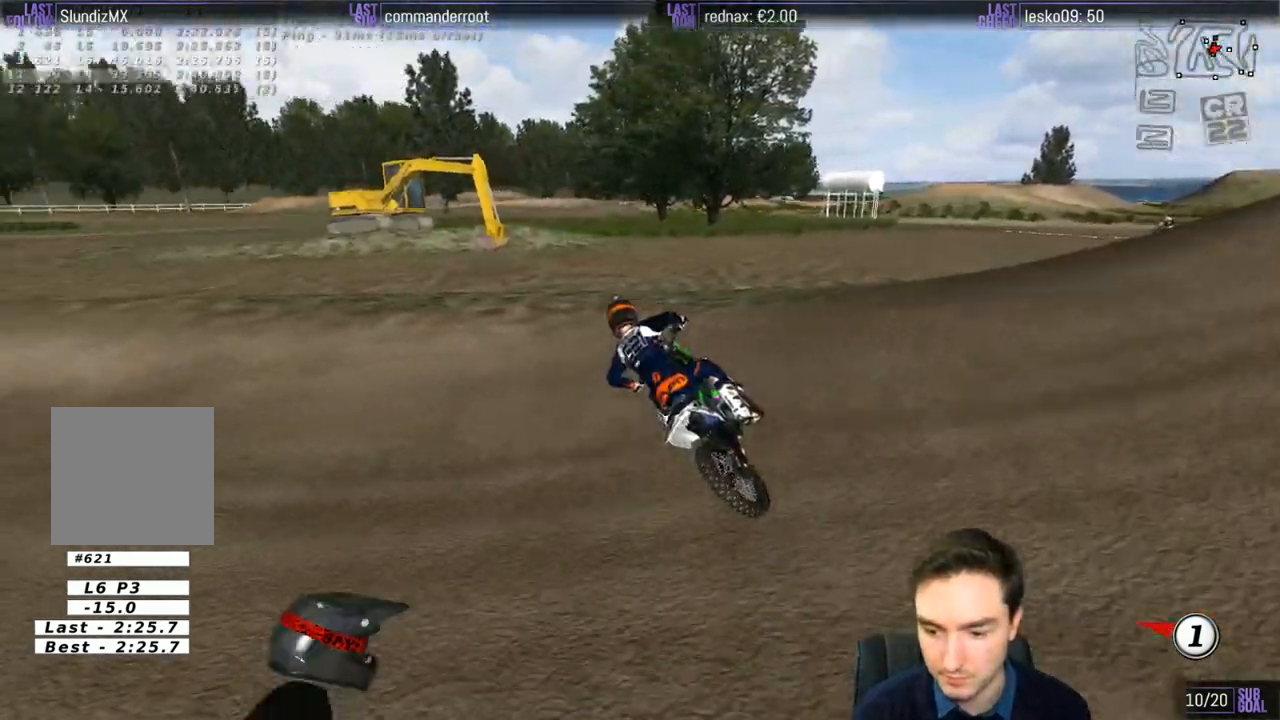
{"buttons": [], "left_stick": "right", "right_stick": "center", "events": [[483, "left_stick", "right"]]}
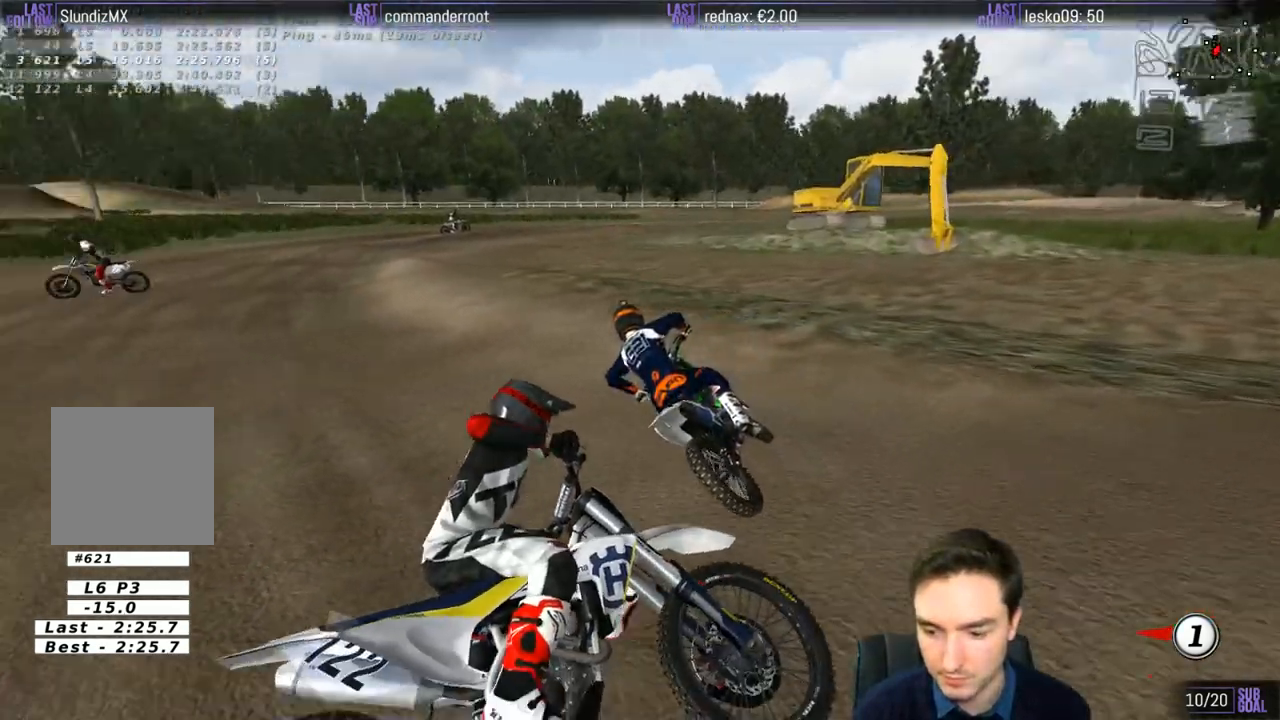
{"buttons": [], "left_stick": "up-right", "right_stick": "center", "events": [[67, "R2", "down"], [200, "R2", "up"], [233, "left_stick", "up-right"], [300, "R2", "down"], [467, "R2", "up"]]}
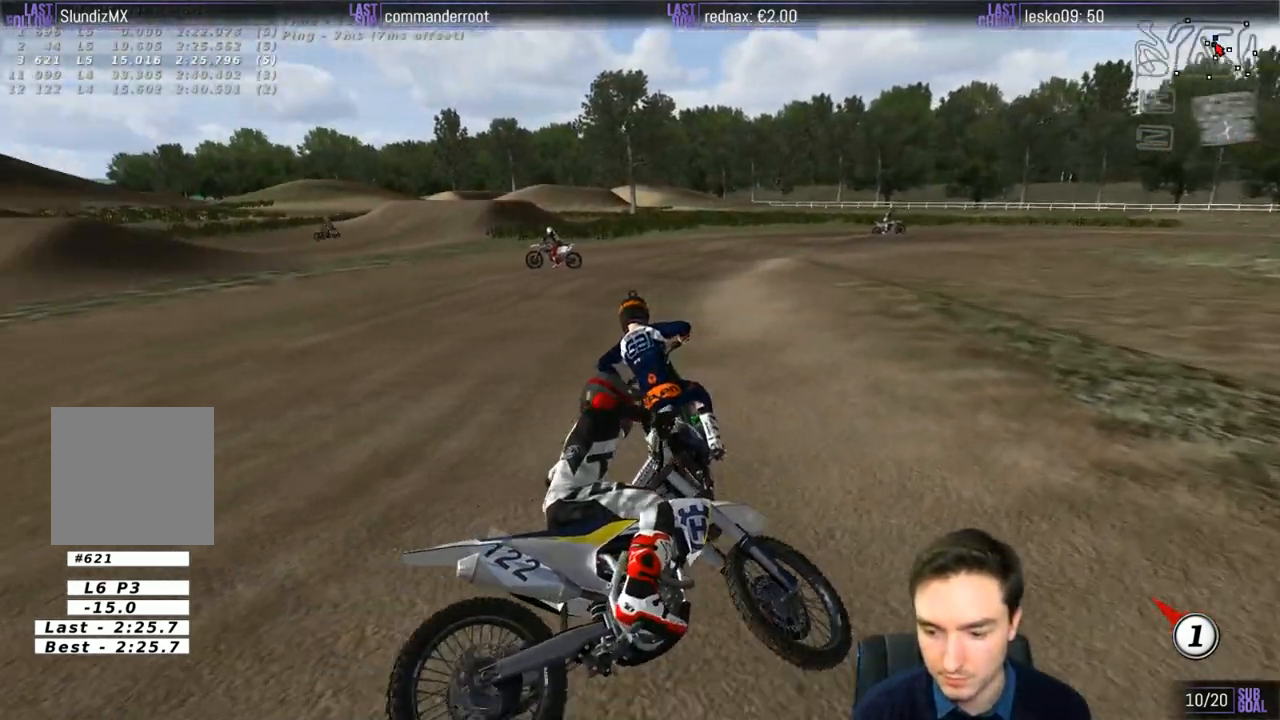
{"buttons": [], "left_stick": "center", "right_stick": "center", "events": [[33, "R2", "down"], [200, "R2", "up"], [233, "left_stick", "center"], [300, "R2", "down"], [500, "R2", "up"]]}
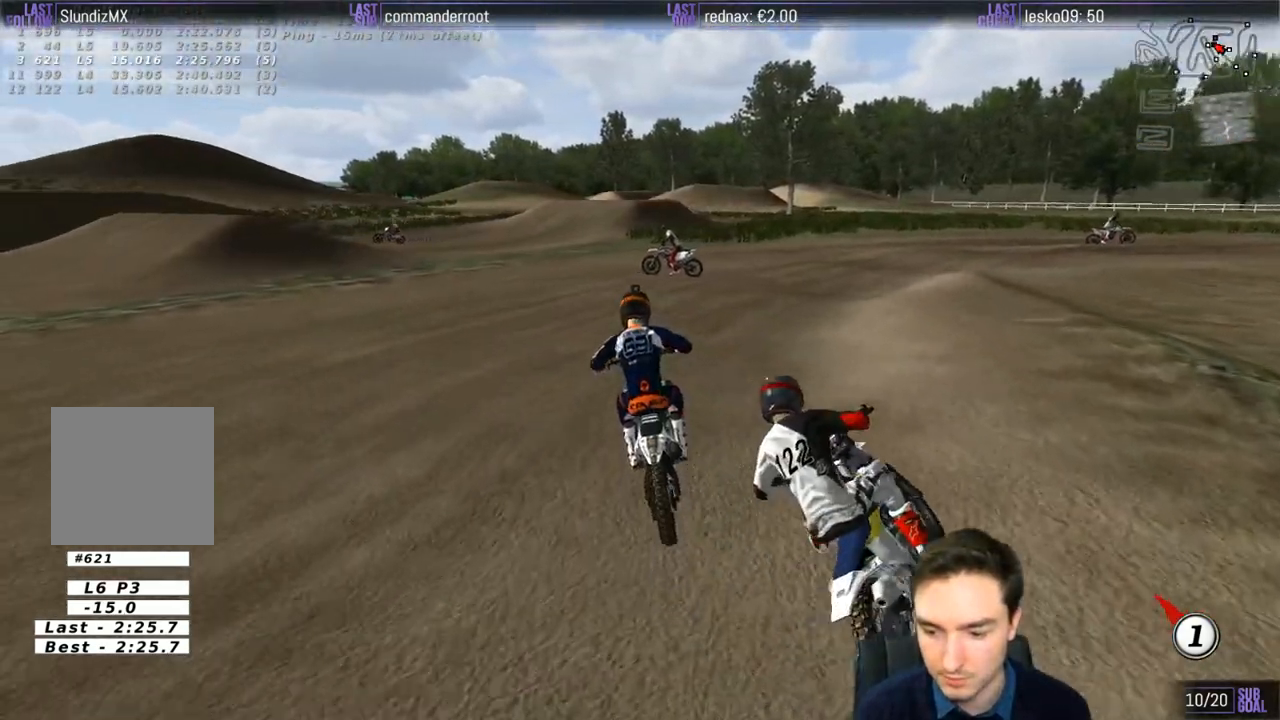
{"buttons": ["R2"], "left_stick": "right", "right_stick": "center", "events": [[100, "R2", "down"], [200, "left_stick", "right"]]}
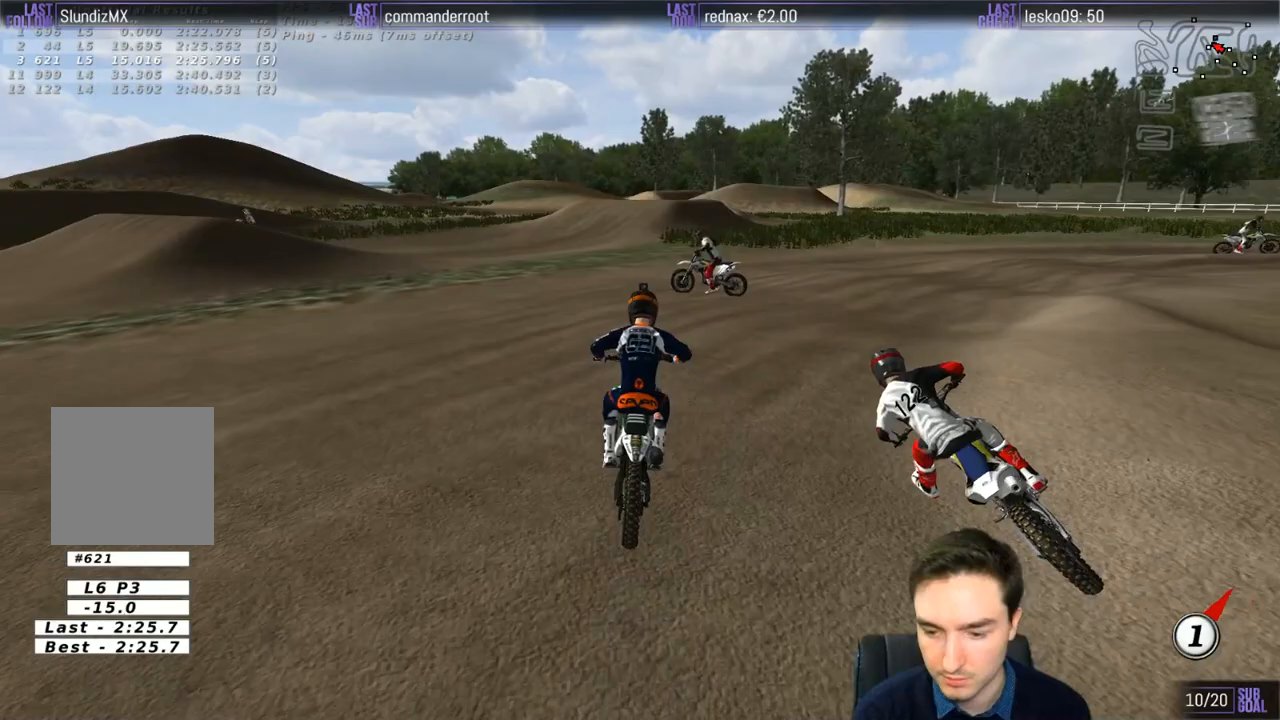
{"buttons": [], "left_stick": "right", "right_stick": "center", "events": [[67, "R2", "up"], [100, "left_stick", "center"], [433, "left_stick", "right"]]}
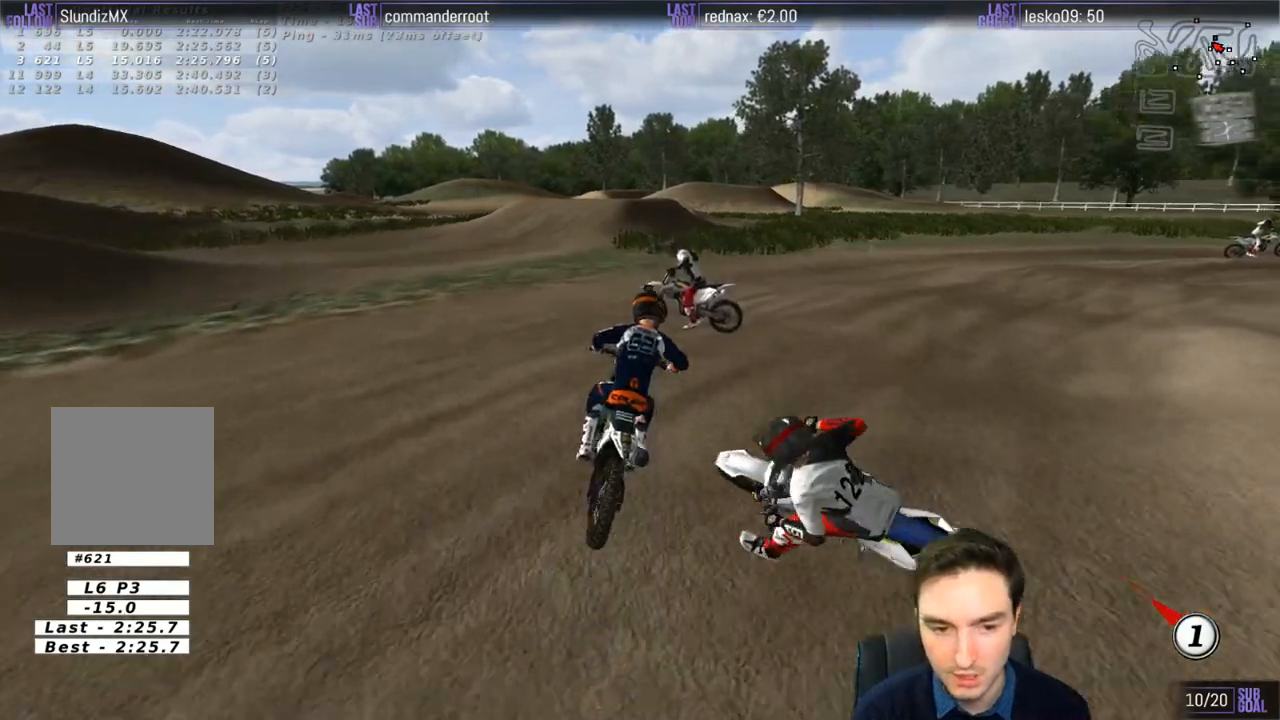
{"buttons": [], "left_stick": "down-left", "right_stick": "center", "events": [[233, "left_stick", "center"], [400, "left_stick", "down-left"]]}
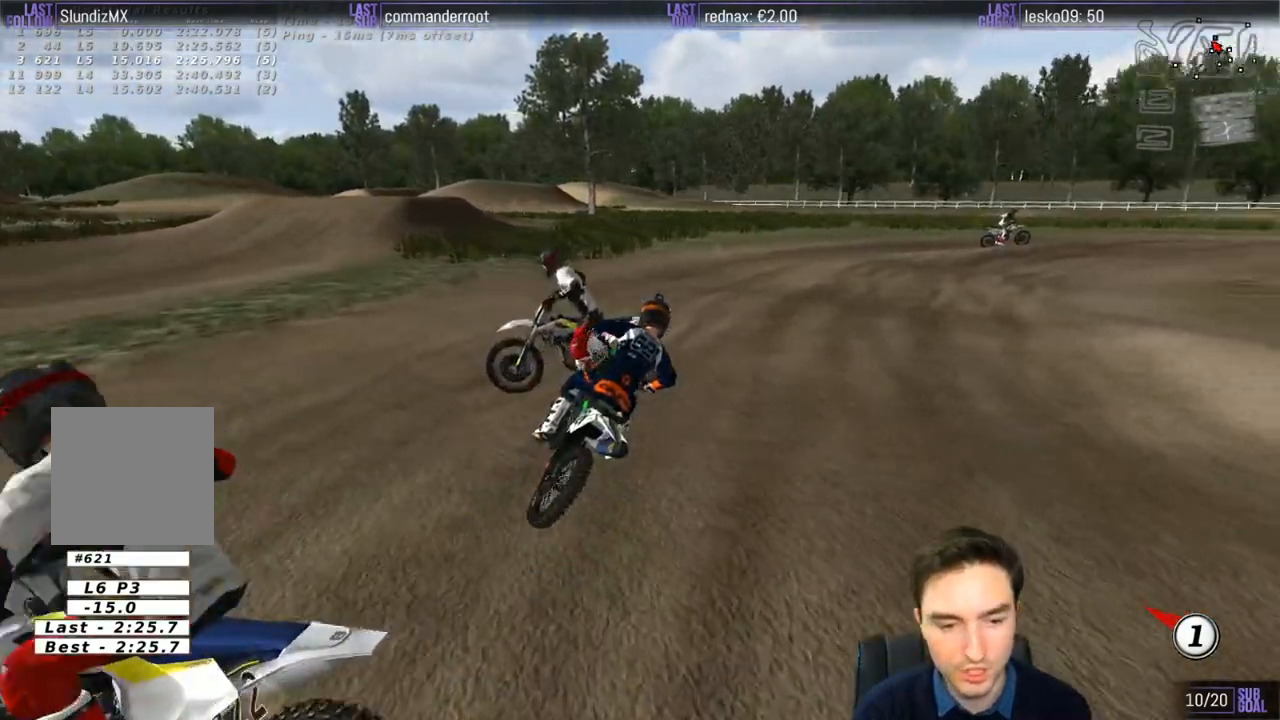
{"buttons": [], "left_stick": "center", "right_stick": "center", "events": [[150, "left_stick", "left"], [367, "left_stick", "center"]]}
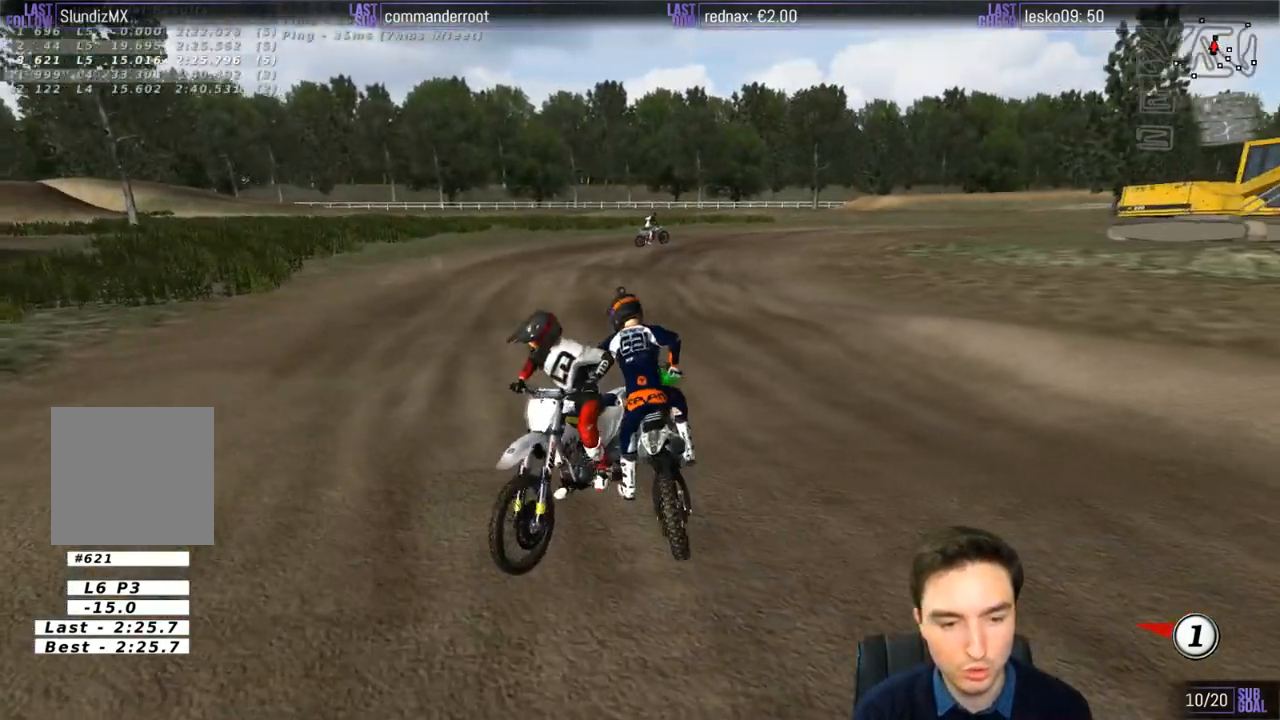
{"buttons": ["R2"], "left_stick": "center", "right_stick": "center", "events": [[233, "left_stick", "right"], [283, "Y", "down"], [433, "Y", "up"], [467, "left_stick", "center"], [500, "R2", "down"]]}
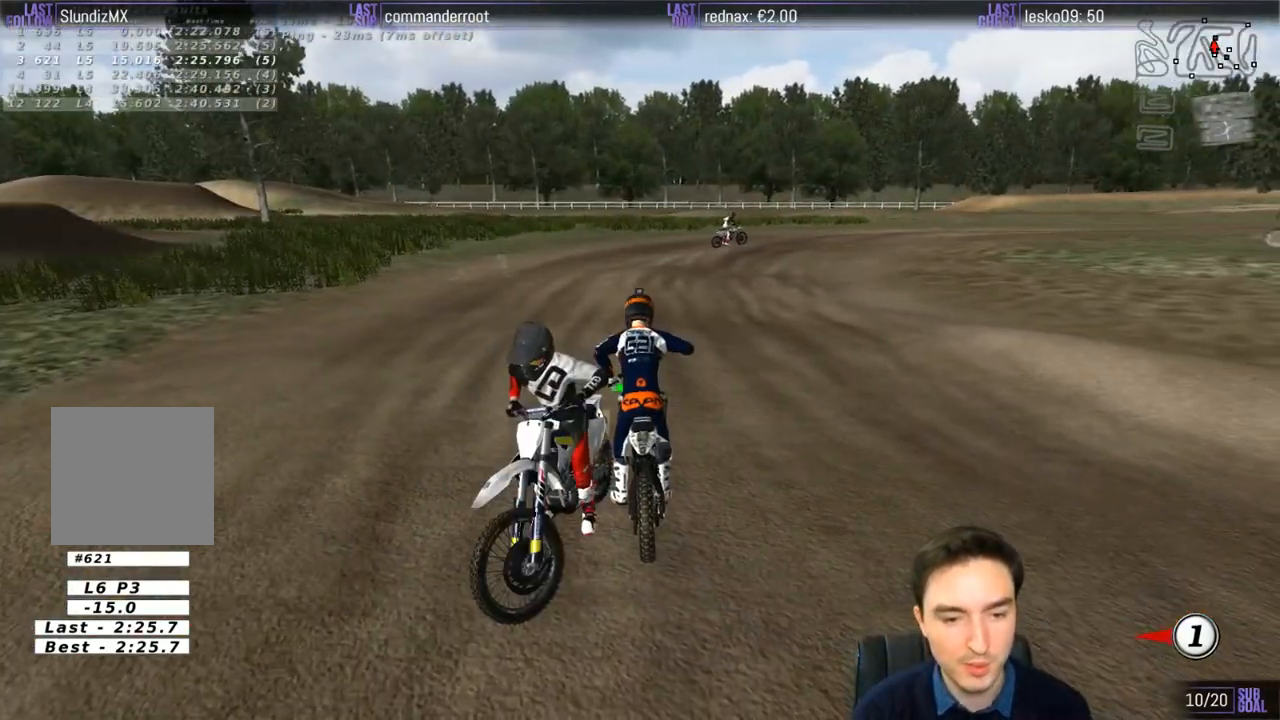
{"buttons": ["R2"], "left_stick": "center", "right_stick": "center"}
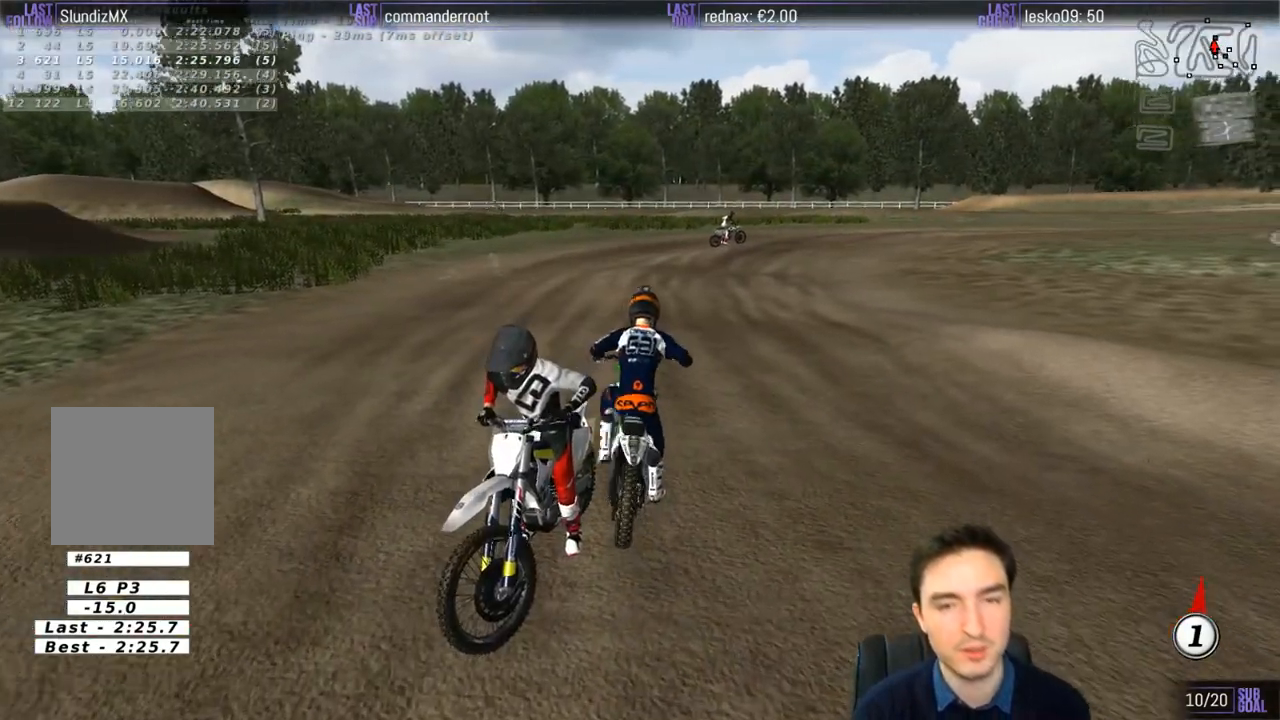
{"buttons": ["R2"], "left_stick": "left", "right_stick": "center", "events": [[433, "left_stick", "left"]]}
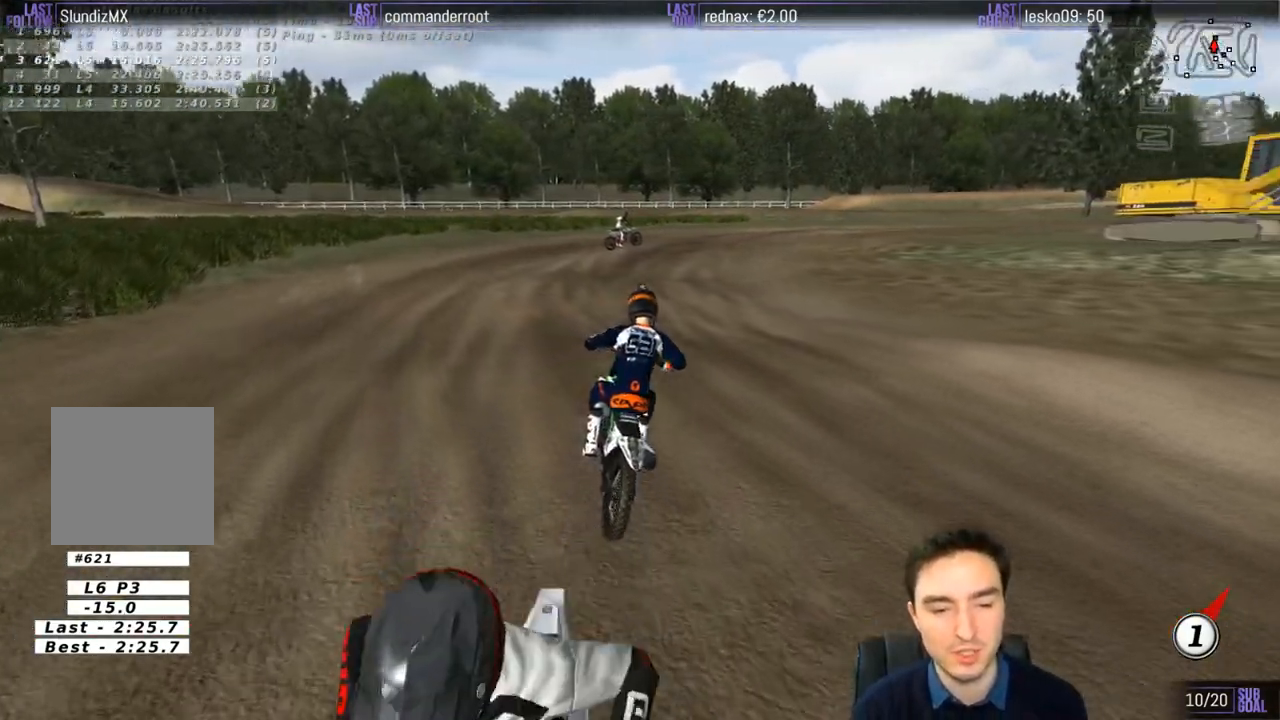
{"buttons": ["B", "R2"], "left_stick": "right", "right_stick": "center", "events": [[100, "left_stick", "center"], [467, "left_stick", "right"], [500, "B", "down"]]}
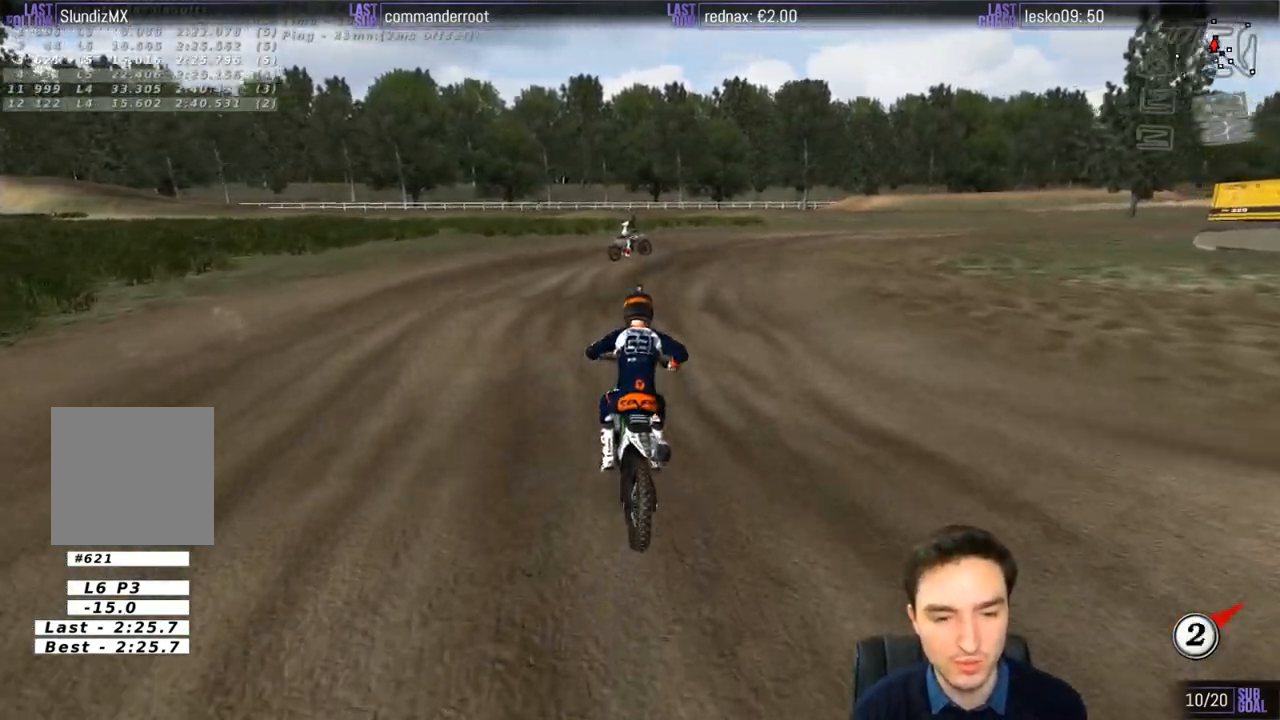
{"buttons": ["R2"], "left_stick": "center", "right_stick": "center", "events": [[100, "B", "up"], [400, "left_stick", "center"]]}
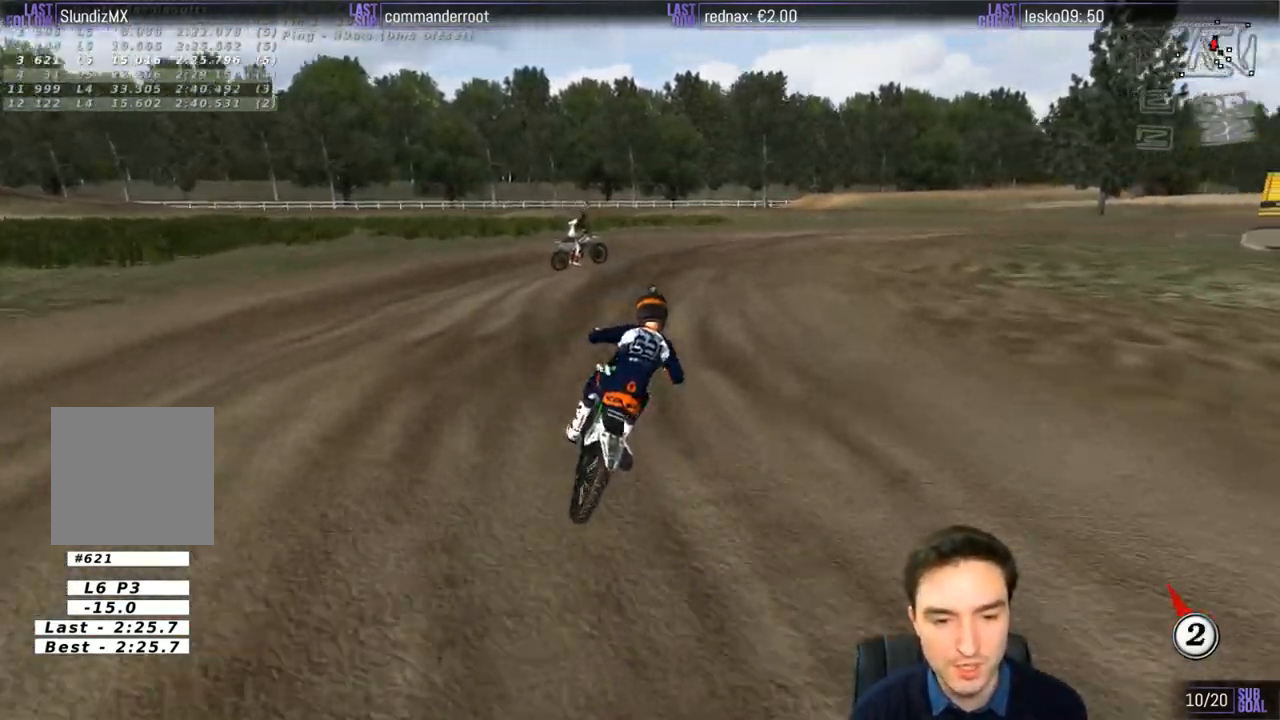
{"buttons": ["R2"], "left_stick": "center", "right_stick": "center", "events": [[33, "left_stick", "down"], [233, "left_stick", "center"]]}
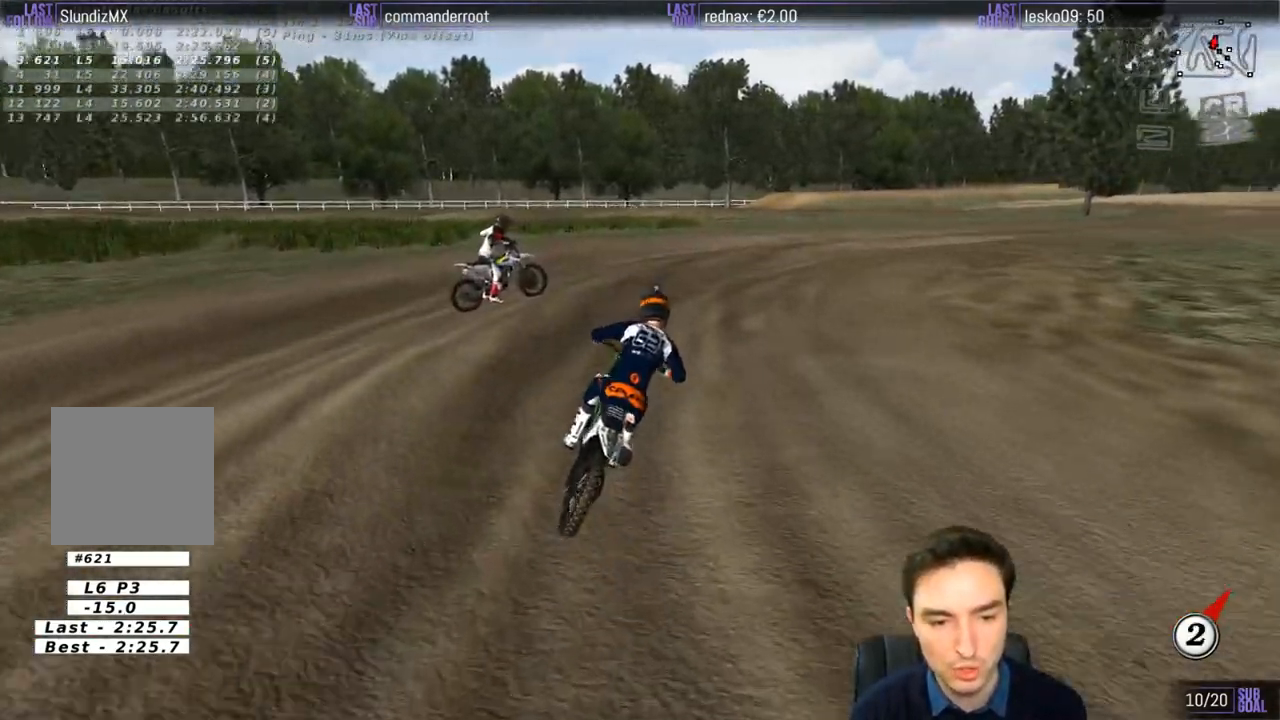
{"buttons": [], "left_stick": "center", "right_stick": "center", "events": [[100, "left_stick", "right"], [133, "R2", "up"], [500, "left_stick", "center"]]}
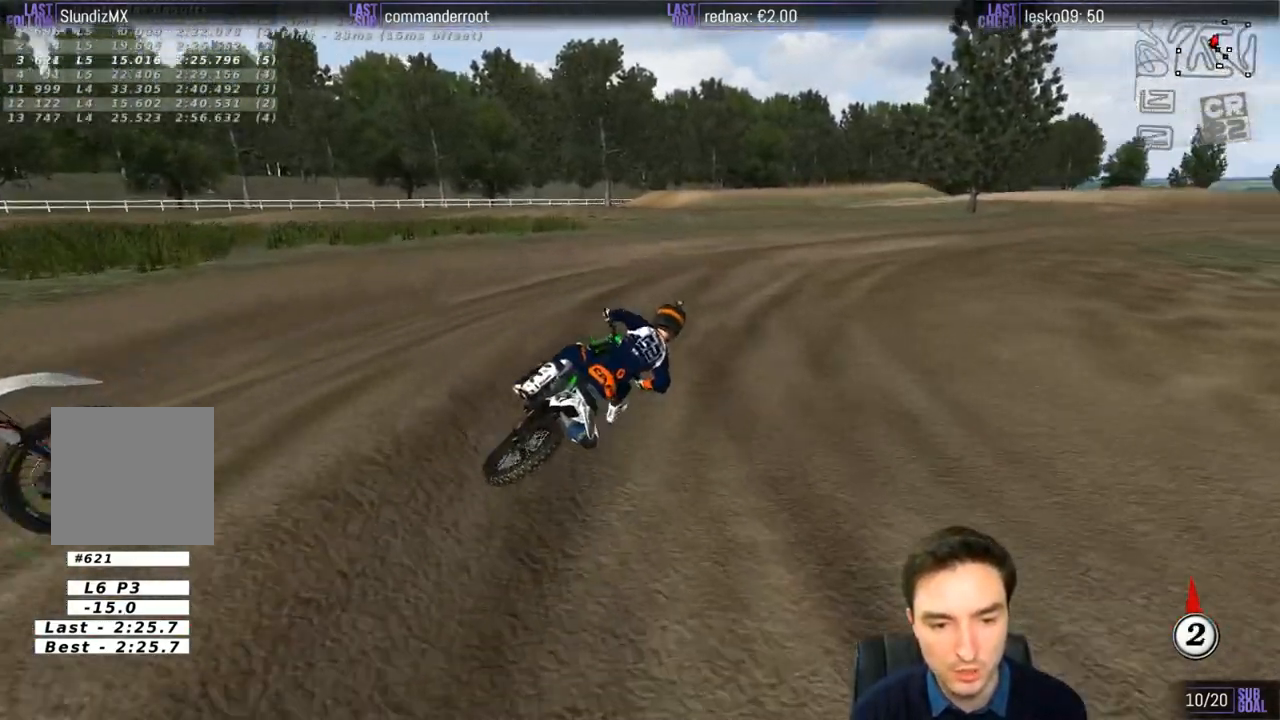
{"buttons": ["R2"], "left_stick": "center", "right_stick": "center", "events": [[267, "R2", "down"]]}
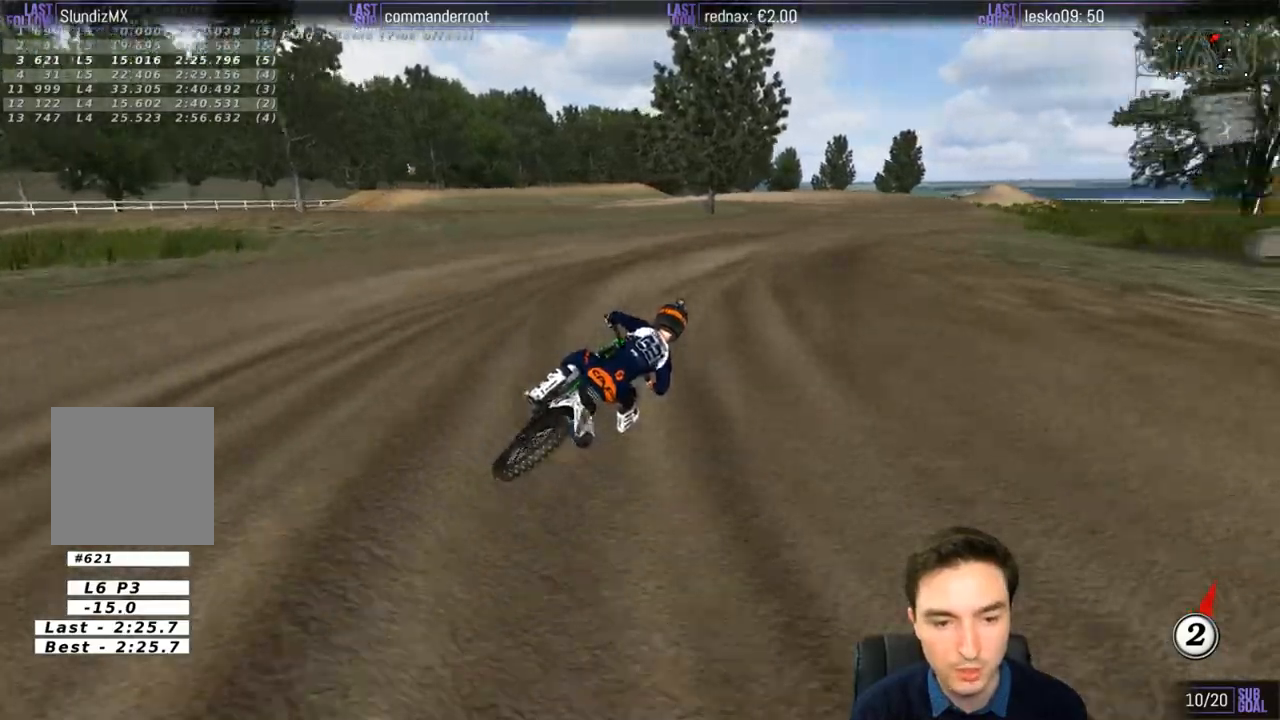
{"buttons": ["R2"], "left_stick": "left", "right_stick": "center", "events": [[300, "B", "down"], [300, "left_stick", "left"], [367, "B", "up"]]}
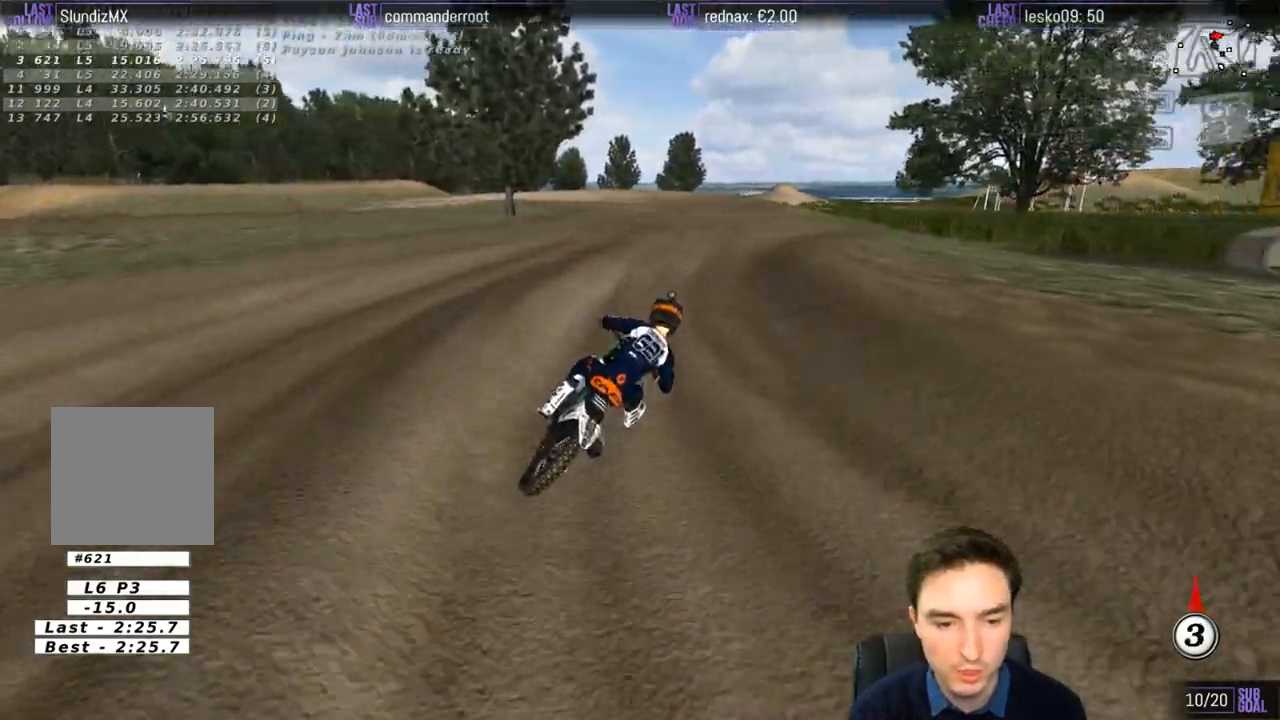
{"buttons": ["R2"], "left_stick": "down-left", "right_stick": "center", "events": [[233, "left_stick", "center"], [400, "left_stick", "down-left"]]}